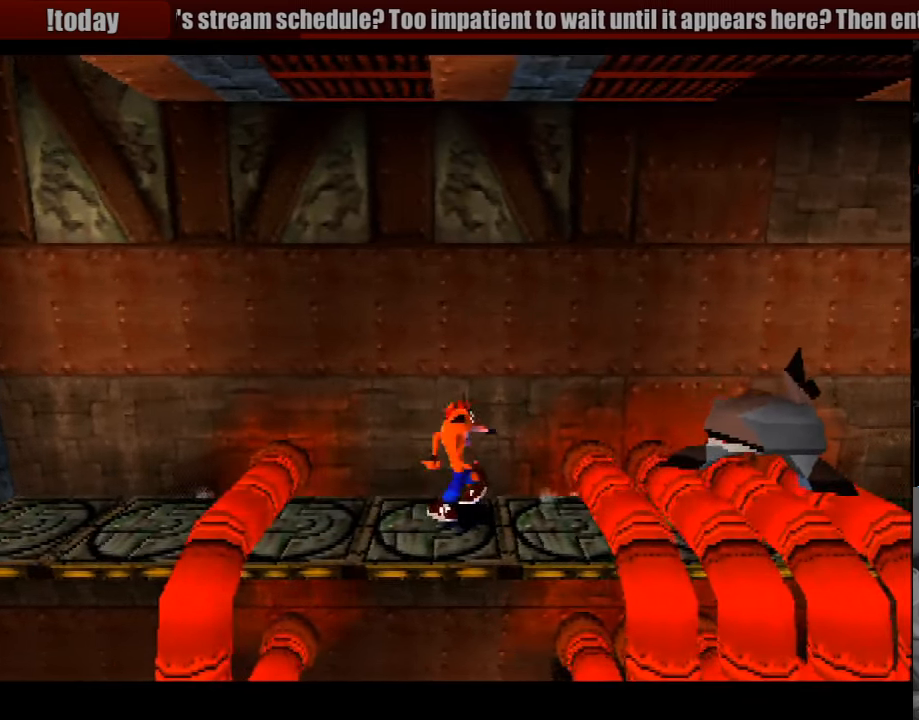
Gameplay with a controller (PlayStation layout); each line is a JSON object with the inputs held at the frame after it. "events" lists button and stick changes between this image and that frame as [ms after this image, input, new state], when the widget could be followed in between. Not read: L3 R3.
{"buttons": ["CROSS", "DPAD_RIGHT"], "events": [[67, "CROSS", "down"]]}
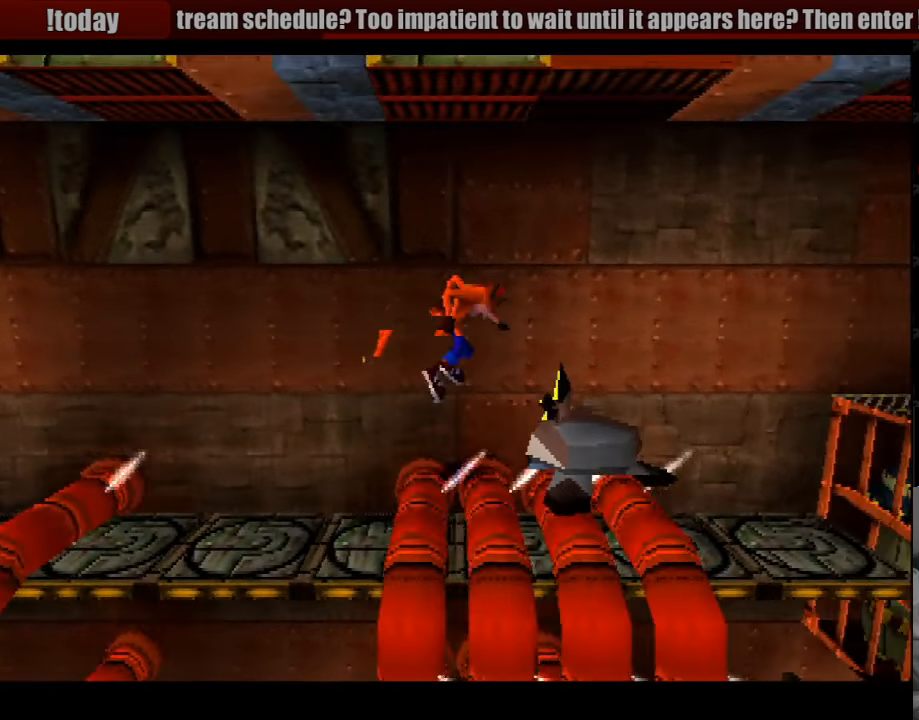
{"buttons": ["CROSS", "DPAD_RIGHT"], "events": [[67, "CROSS", "up"], [250, "CROSS", "down"], [283, "CROSS", "up"], [383, "CROSS", "down"]]}
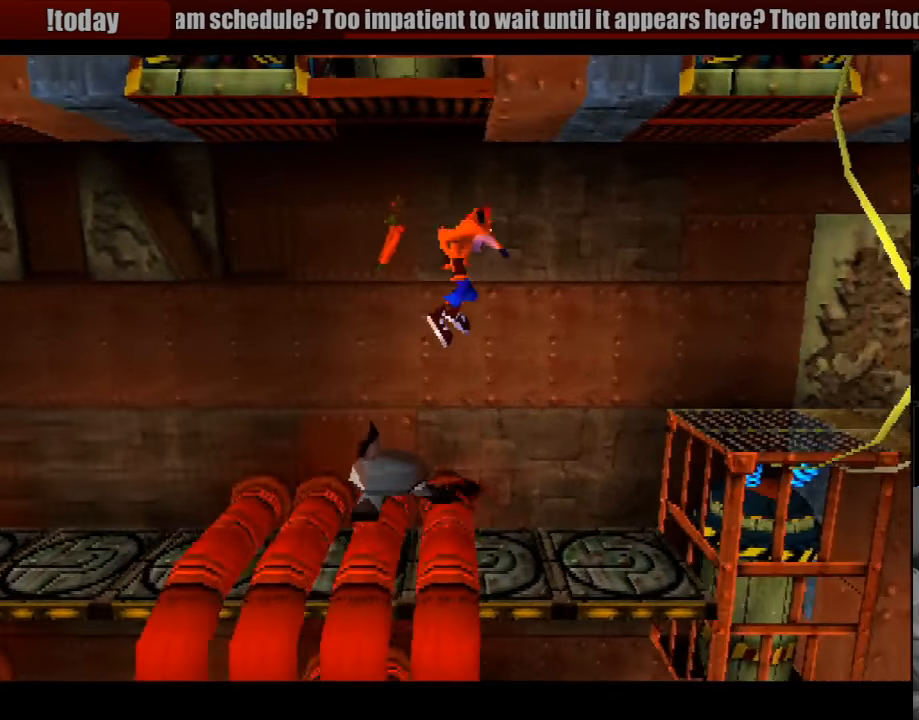
{"buttons": [], "events": [[250, "CROSS", "up"], [333, "DPAD_RIGHT", "up"]]}
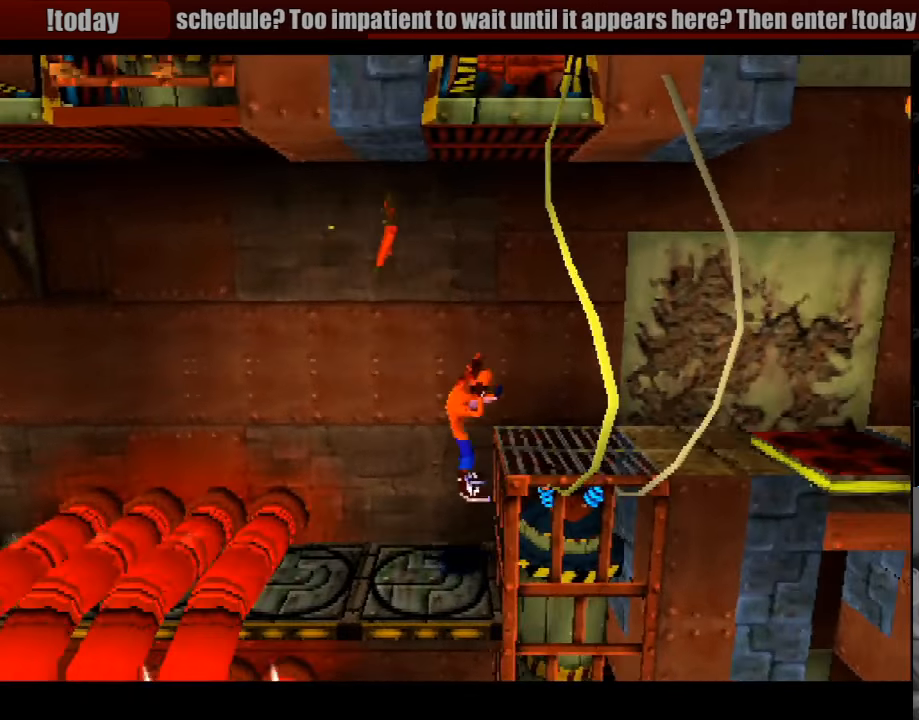
{"buttons": ["CROSS", "DPAD_RIGHT"], "events": [[200, "CROSS", "down"], [217, "DPAD_RIGHT", "down"]]}
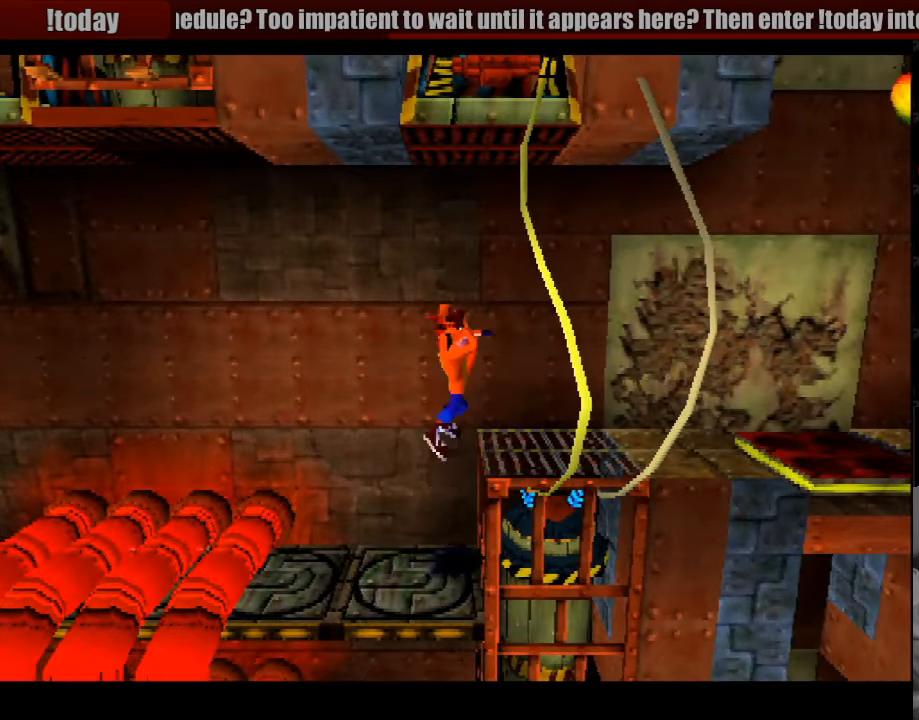
{"buttons": ["DPAD_RIGHT"], "events": [[233, "CROSS", "up"], [367, "DPAD_UP", "down"], [383, "DPAD_UP", "up"]]}
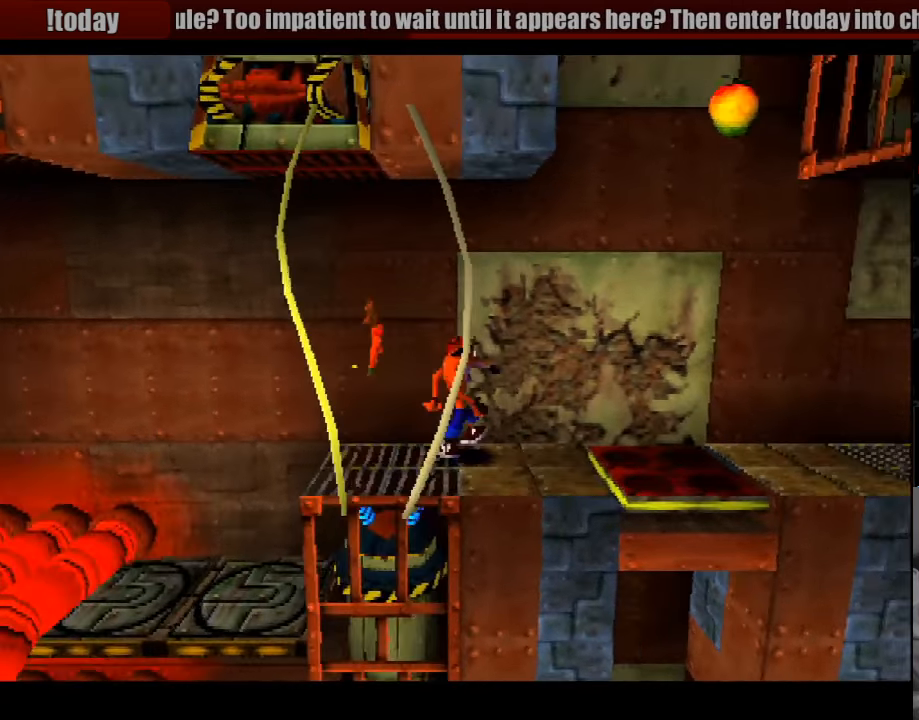
{"buttons": ["DPAD_RIGHT"], "events": [[133, "CROSS", "down"], [400, "CROSS", "up"]]}
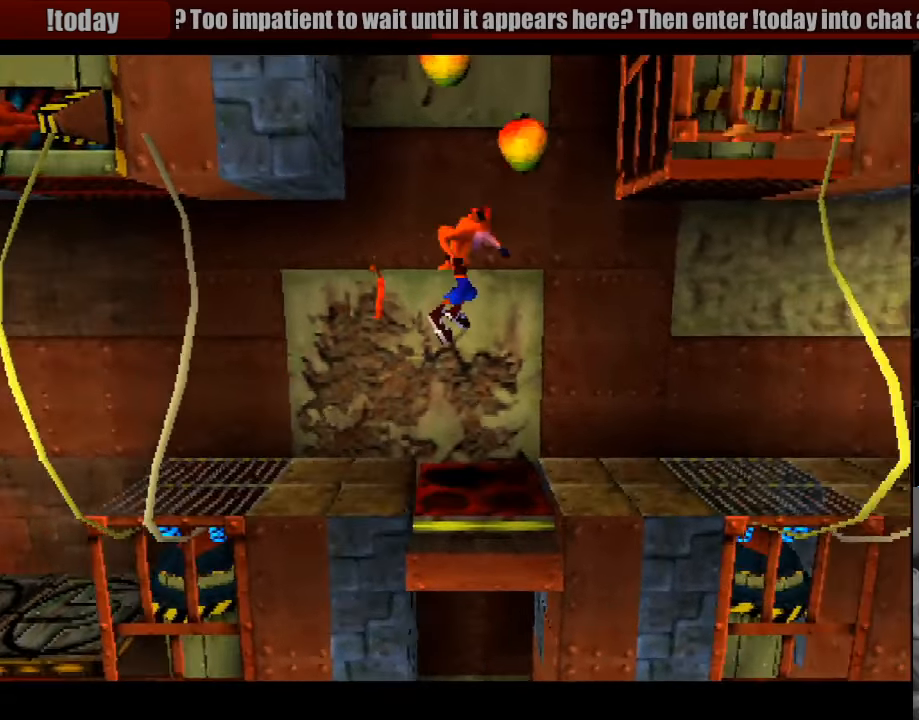
{"buttons": ["DPAD_RIGHT"], "events": []}
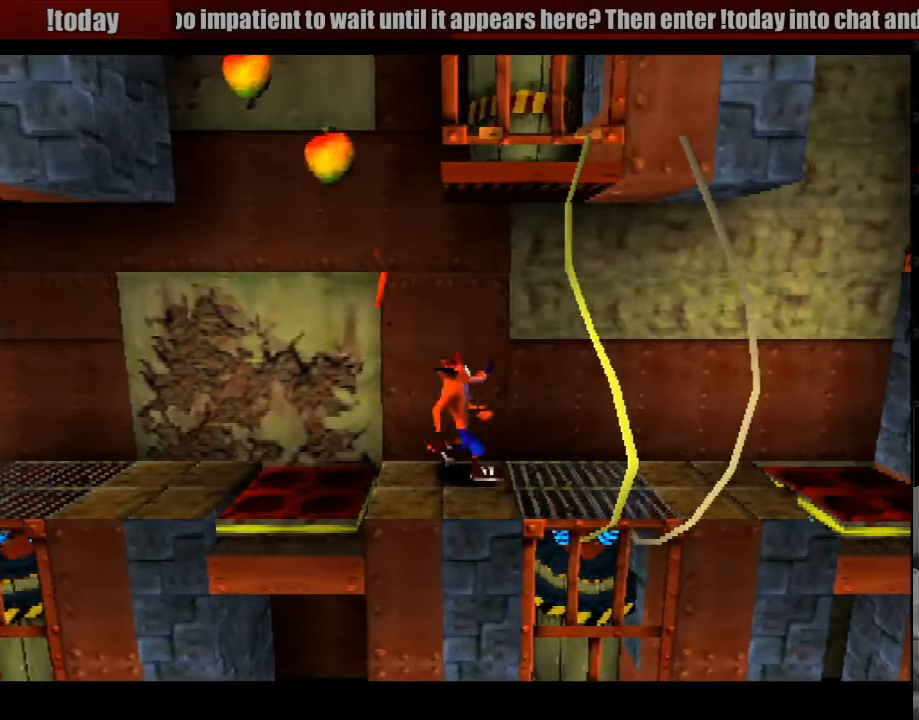
{"buttons": [], "events": [[216, "DPAD_RIGHT", "up"]]}
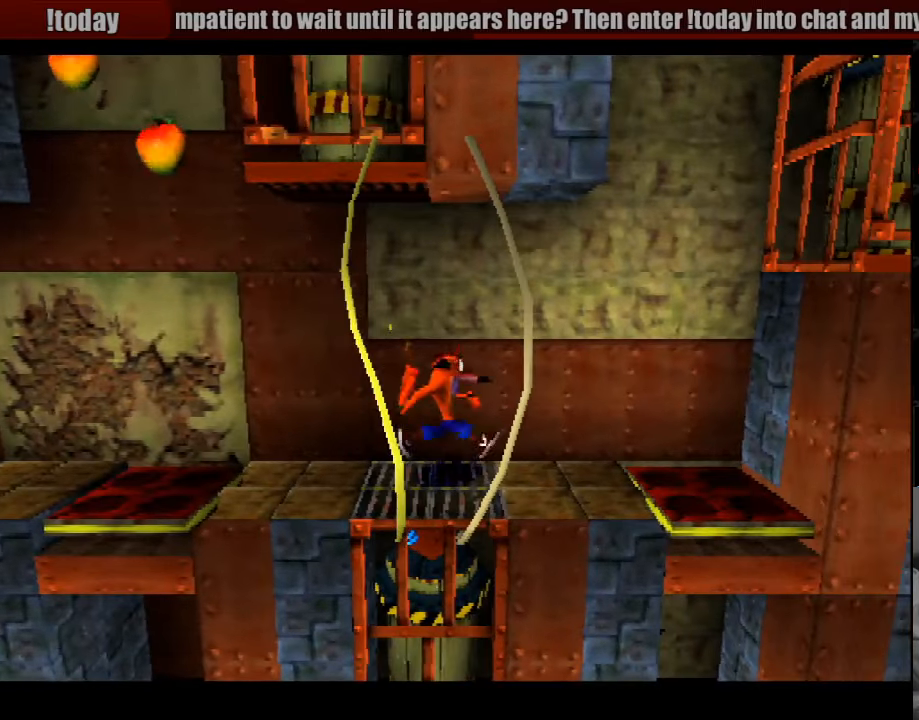
{"buttons": ["DPAD_LEFT"], "events": [[216, "DPAD_LEFT", "down"]]}
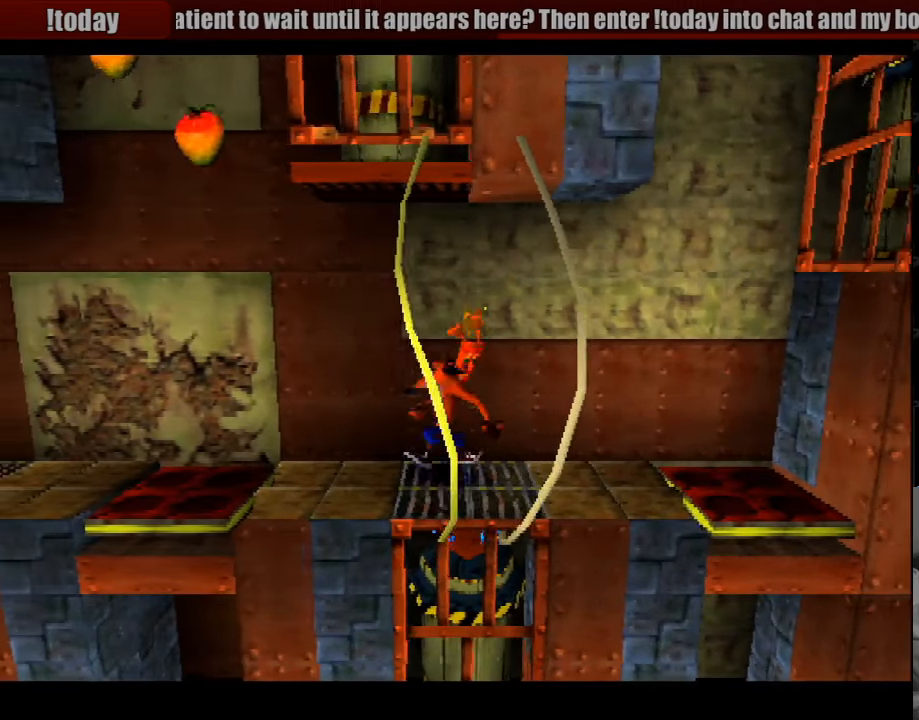
{"buttons": [], "events": [[250, "CROSS", "down"], [333, "CROSS", "up"], [500, "DPAD_LEFT", "up"]]}
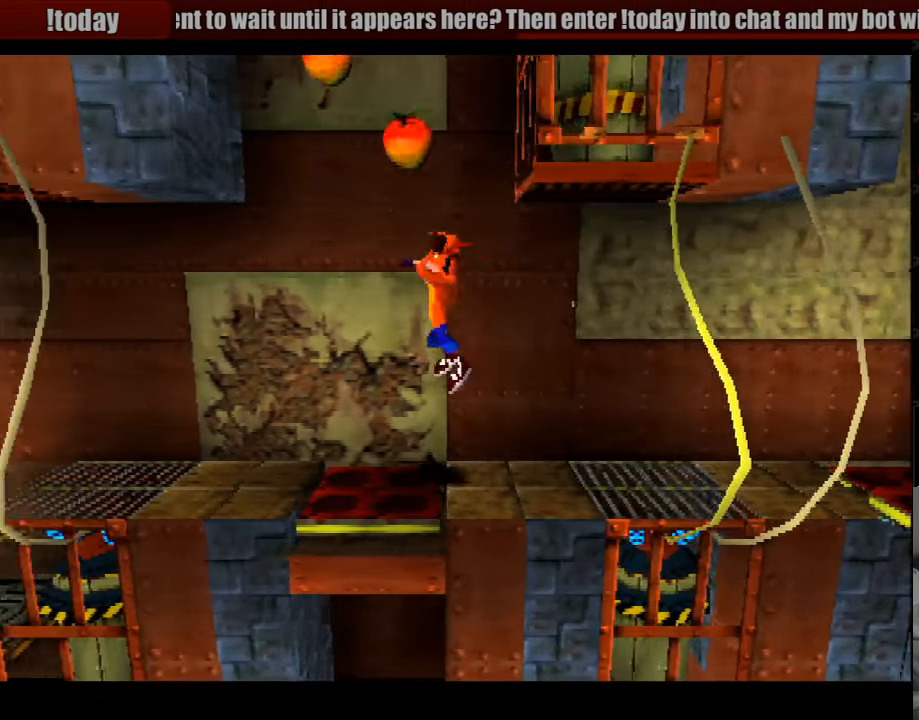
{"buttons": ["DPAD_RIGHT"], "events": [[150, "DPAD_RIGHT", "down"]]}
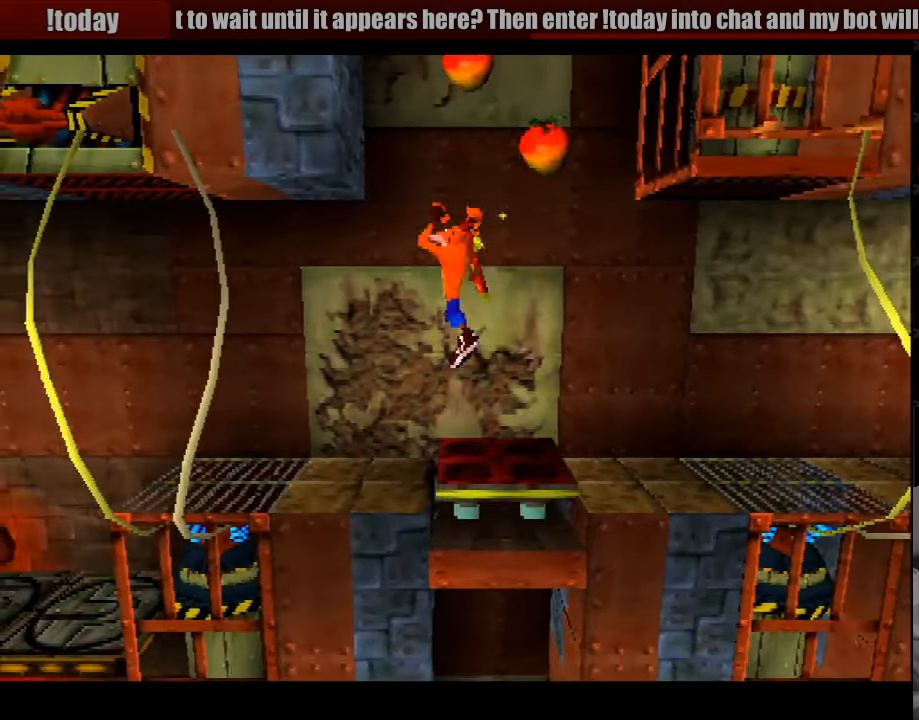
{"buttons": [], "events": [[33, "DPAD_RIGHT", "up"], [250, "DPAD_RIGHT", "down"], [366, "DPAD_RIGHT", "up"]]}
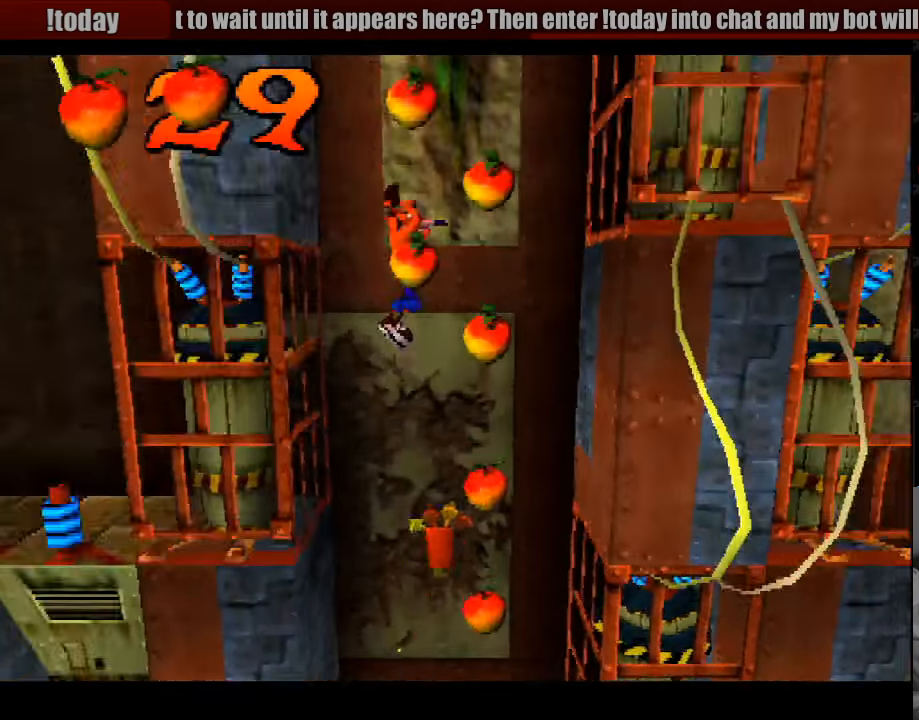
{"buttons": ["DPAD_RIGHT"], "events": [[400, "DPAD_RIGHT", "down"]]}
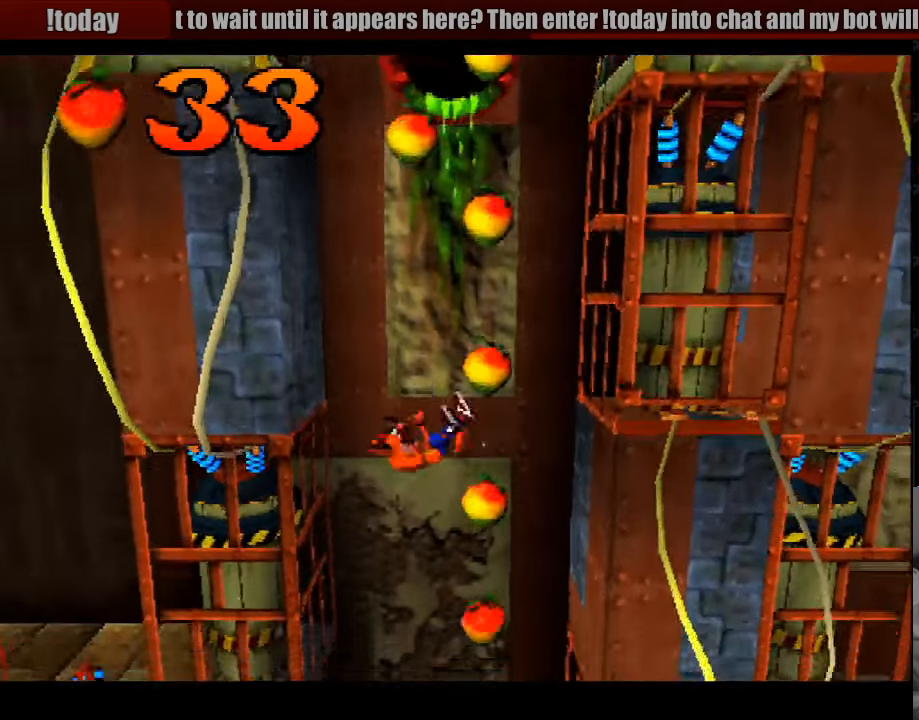
{"buttons": [], "events": [[66, "DPAD_RIGHT", "up"]]}
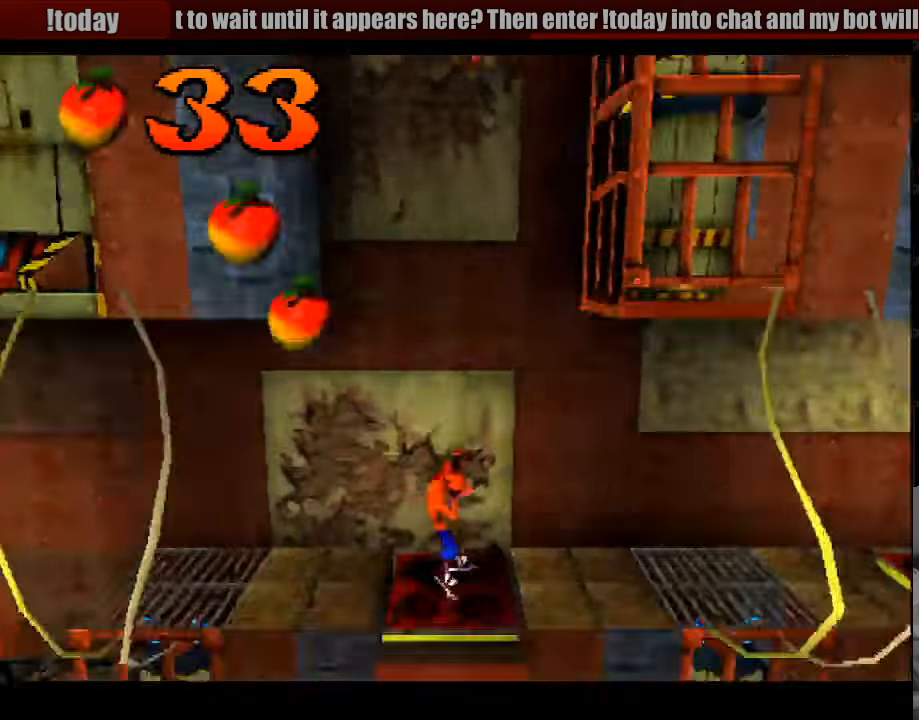
{"buttons": ["CROSS", "DPAD_RIGHT"], "events": [[50, "CROSS", "down"], [483, "DPAD_RIGHT", "down"]]}
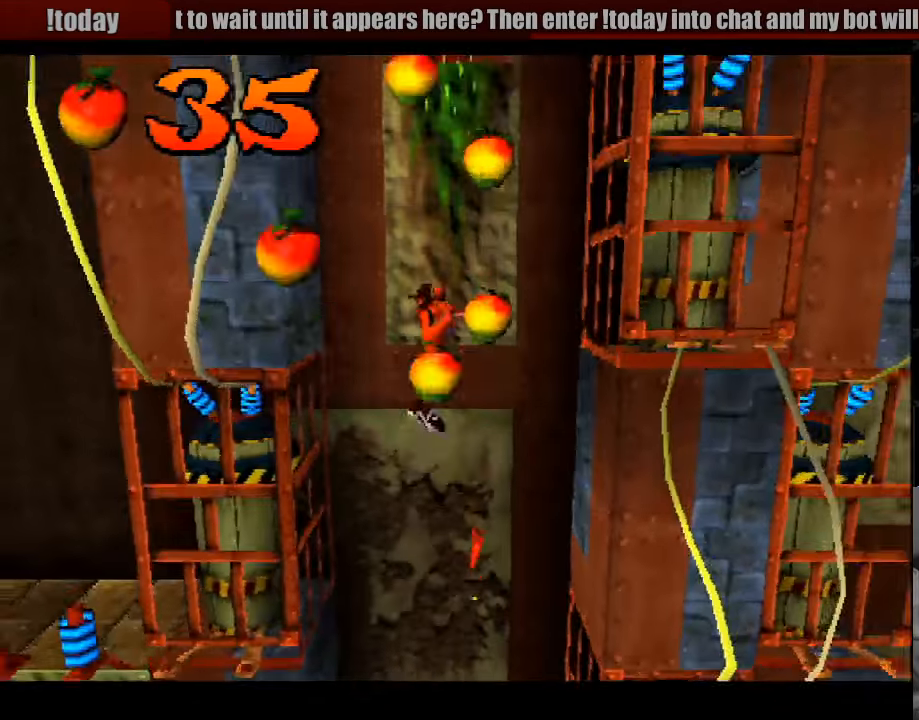
{"buttons": ["CROSS"], "events": [[33, "DPAD_RIGHT", "up"]]}
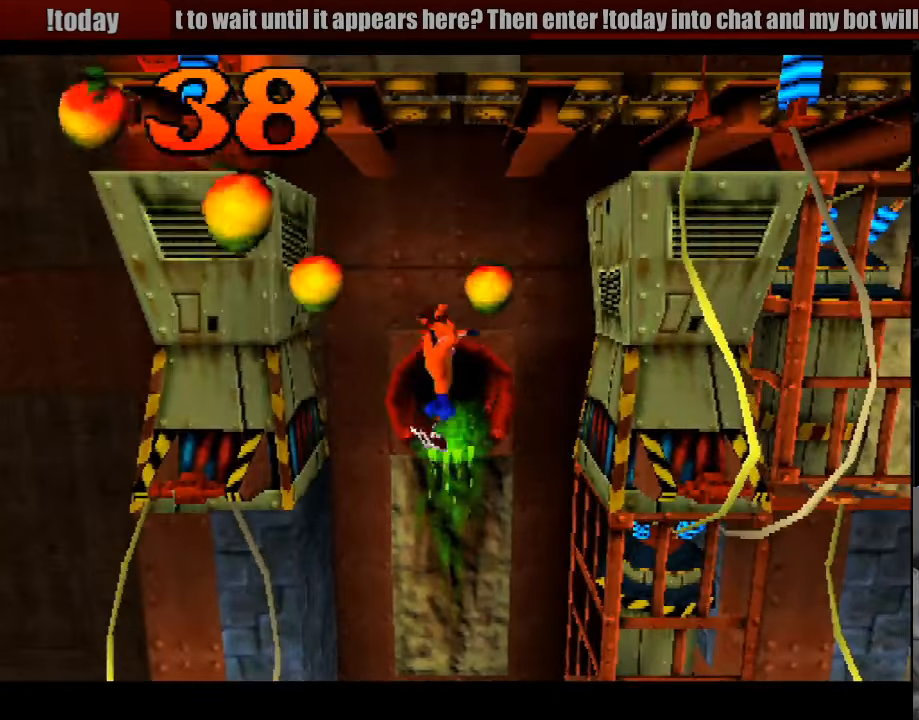
{"buttons": ["DPAD_RIGHT"], "events": [[83, "DPAD_RIGHT", "down"], [417, "CROSS", "up"], [417, "DPAD_RIGHT", "up"], [450, "DPAD_RIGHT", "down"]]}
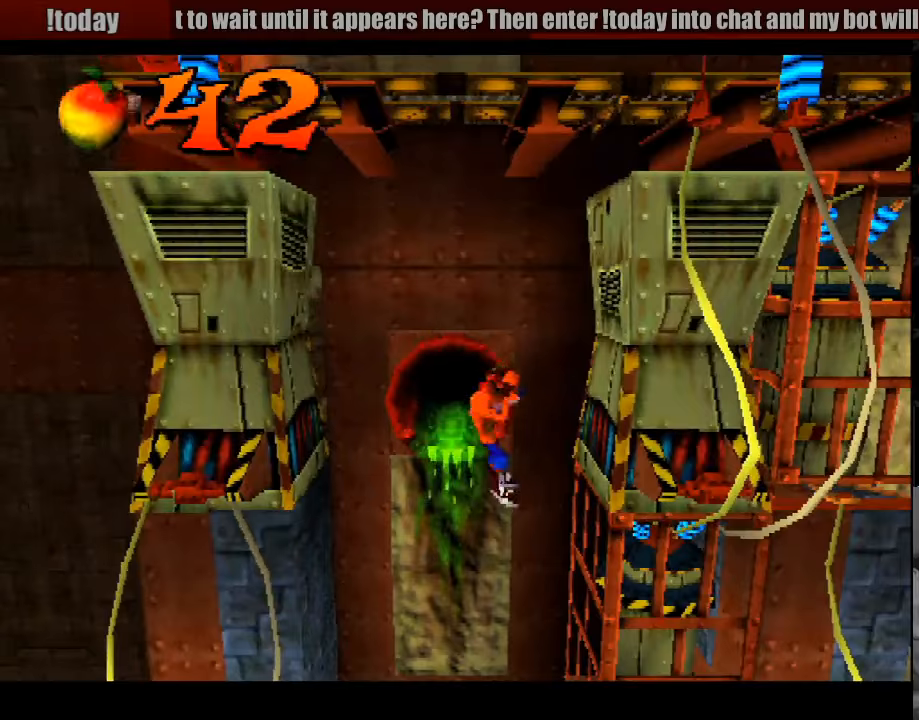
{"buttons": ["DPAD_RIGHT"], "events": []}
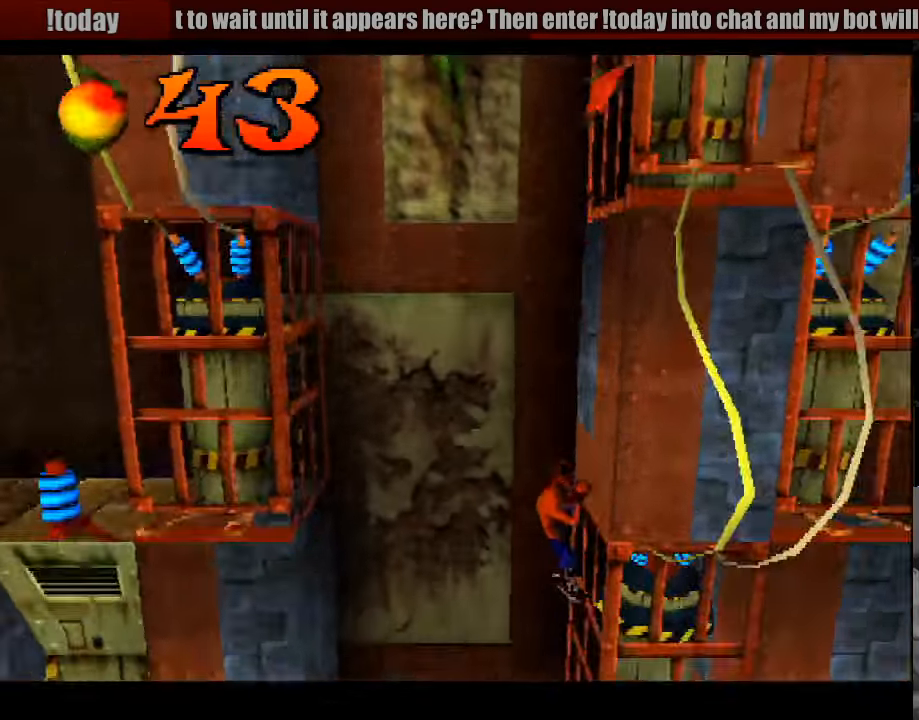
{"buttons": ["DPAD_RIGHT"], "events": []}
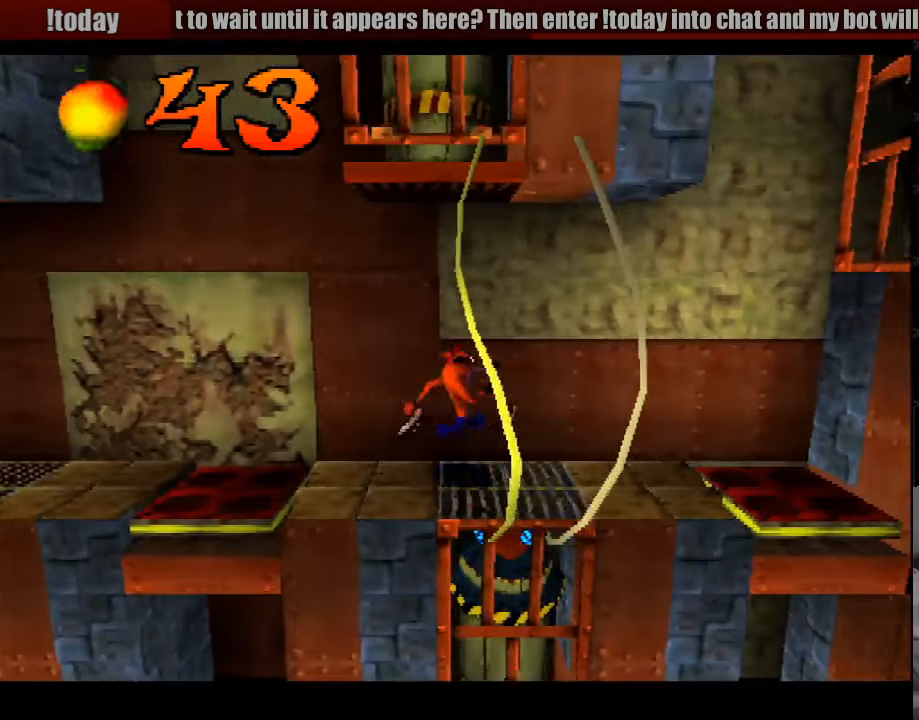
{"buttons": ["DPAD_RIGHT"], "events": []}
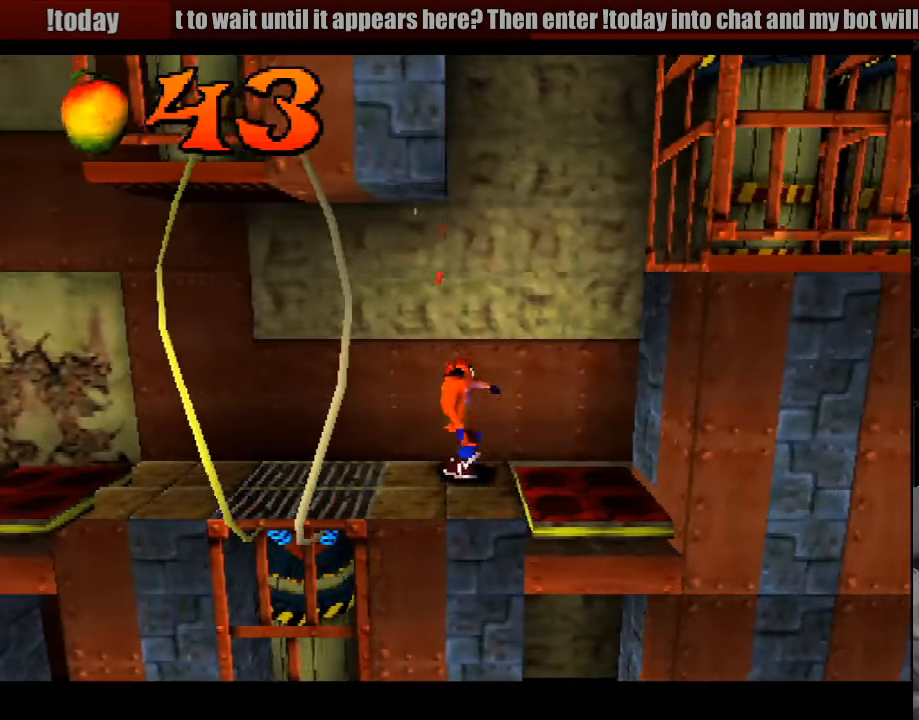
{"buttons": ["CROSS"], "events": [[233, "DPAD_RIGHT", "up"], [350, "CROSS", "down"]]}
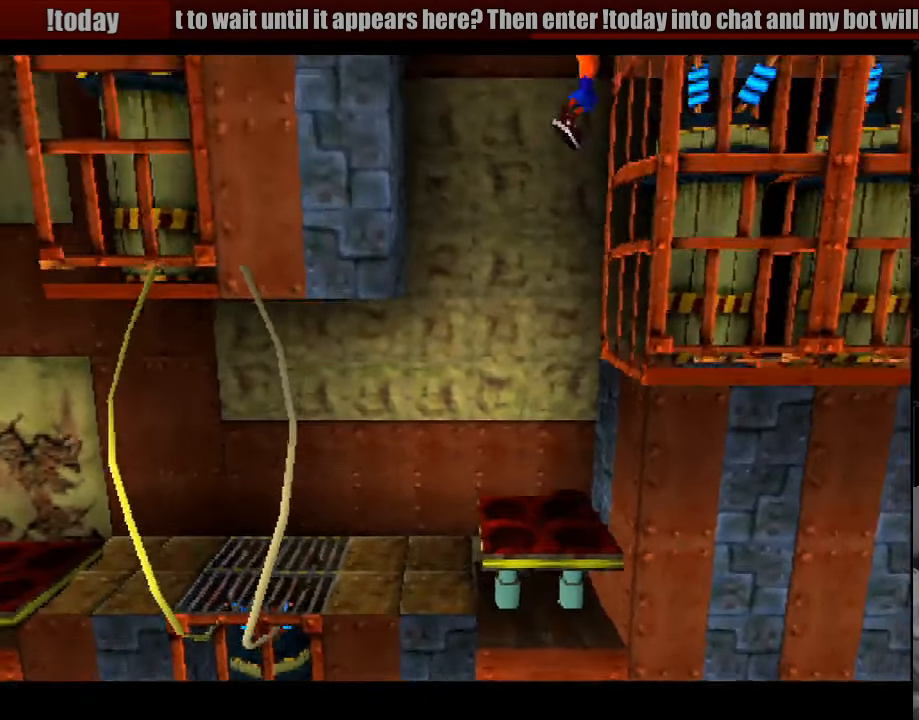
{"buttons": ["CROSS"], "events": [[167, "DPAD_LEFT", "down"], [350, "DPAD_LEFT", "up"]]}
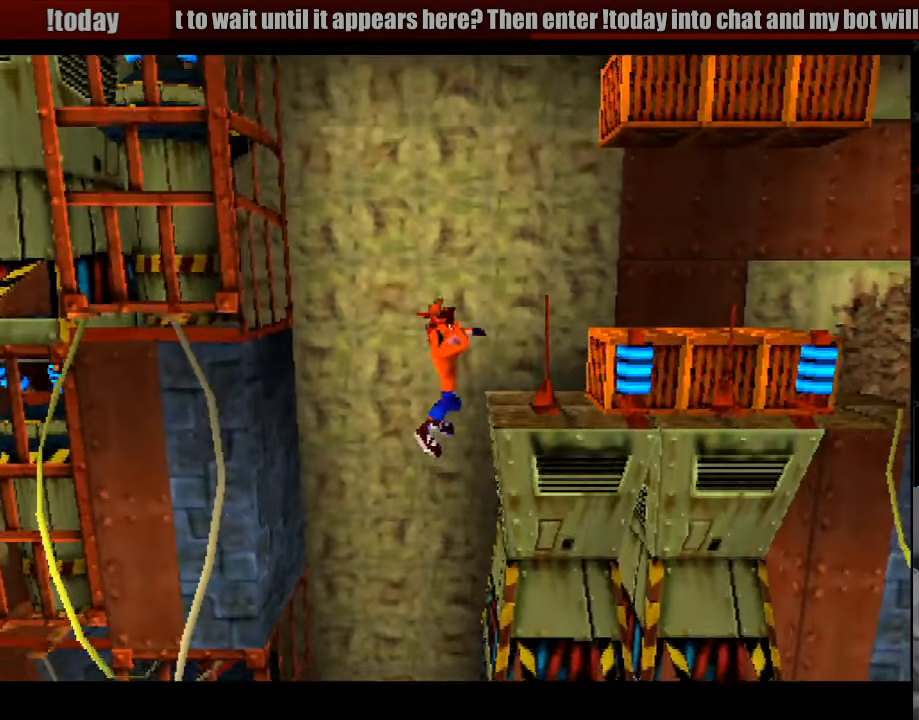
{"buttons": ["CROSS", "DPAD_RIGHT"], "events": [[300, "DPAD_RIGHT", "down"]]}
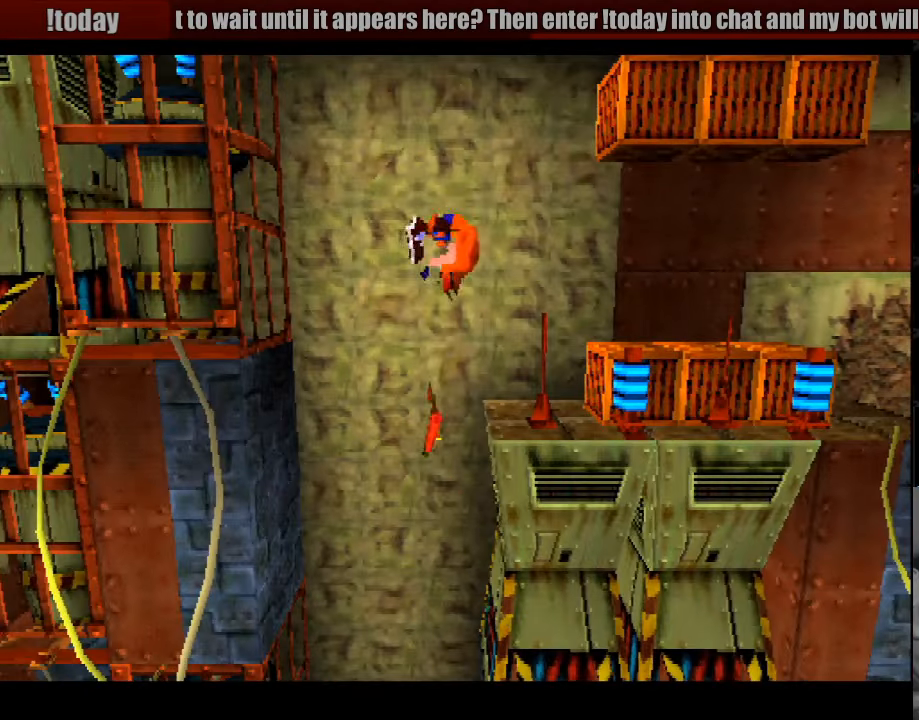
{"buttons": [], "events": [[133, "CROSS", "up"], [333, "DPAD_RIGHT", "up"]]}
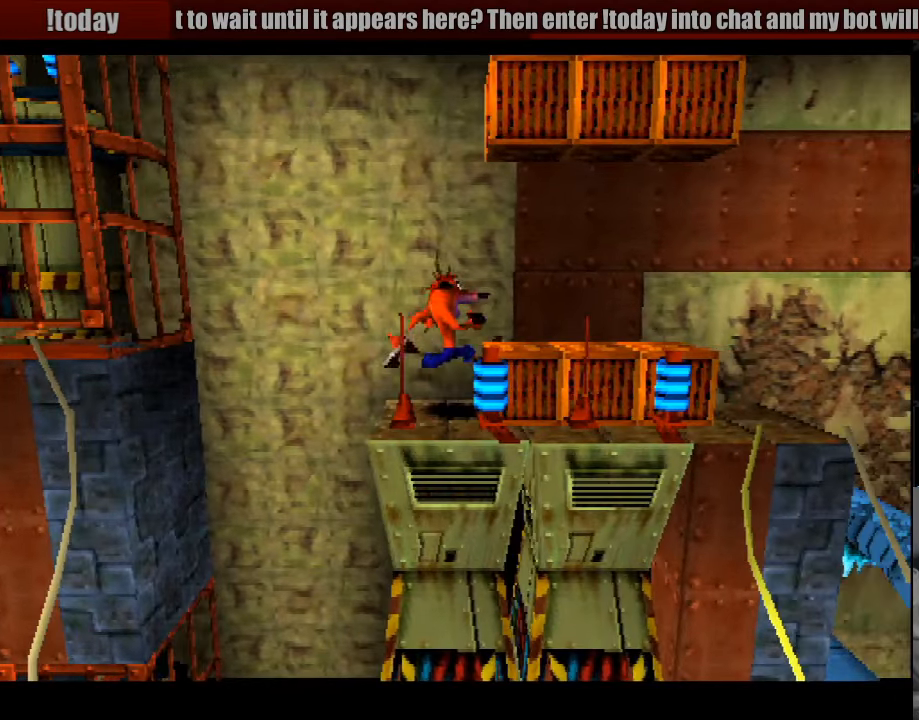
{"buttons": ["CROSS"], "events": [[83, "CROSS", "down"], [233, "DPAD_RIGHT", "down"], [483, "DPAD_RIGHT", "up"]]}
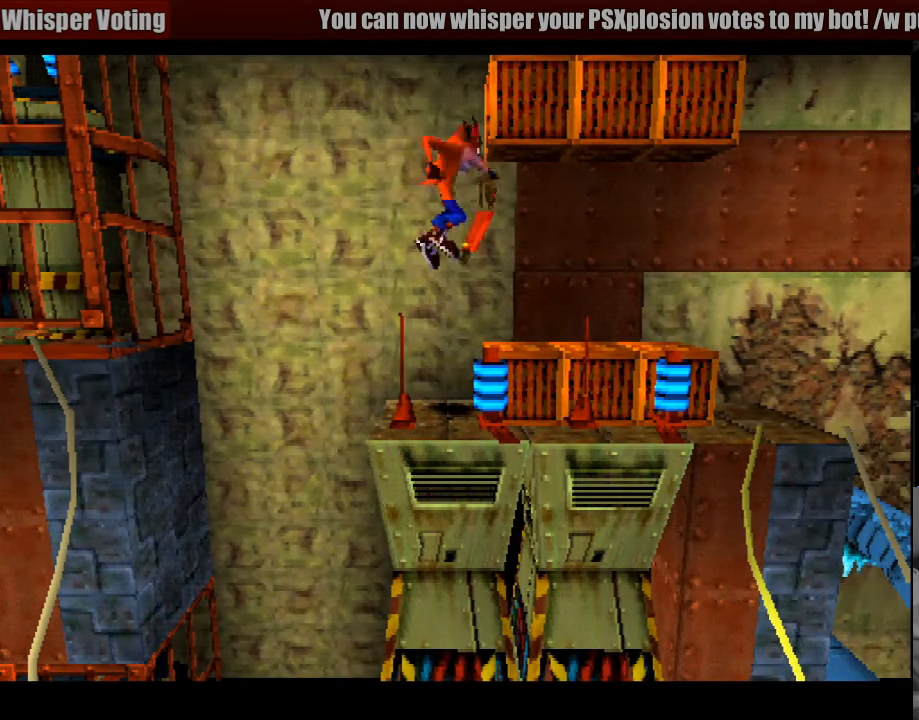
{"buttons": [], "events": [[33, "CROSS", "up"], [200, "DPAD_RIGHT", "down"], [467, "DPAD_RIGHT", "up"]]}
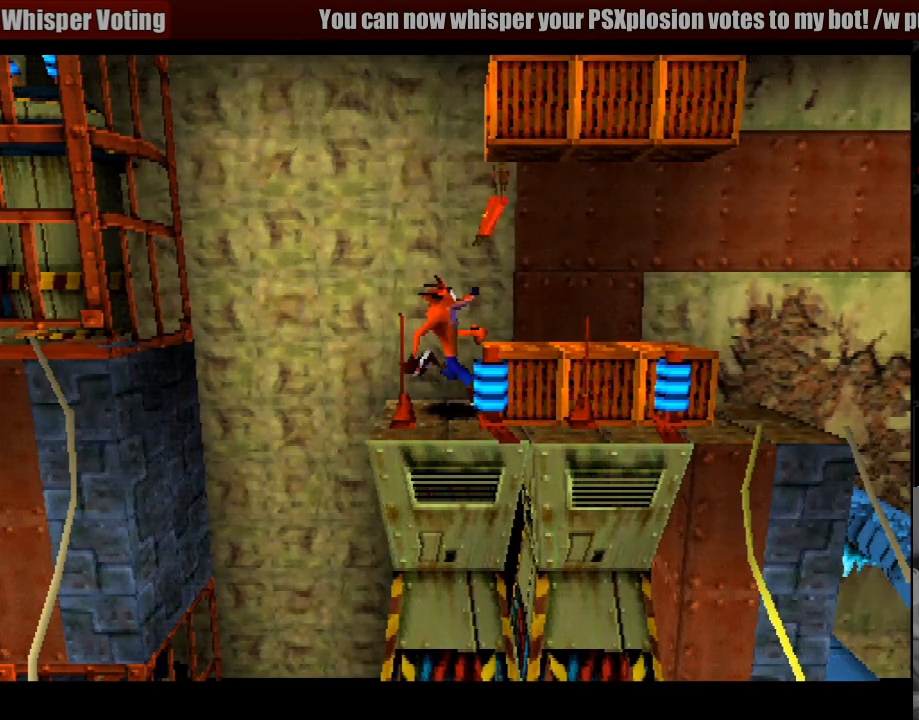
{"buttons": ["DPAD_RIGHT"], "events": [[83, "CROSS", "down"], [200, "DPAD_RIGHT", "down"], [383, "CROSS", "up"]]}
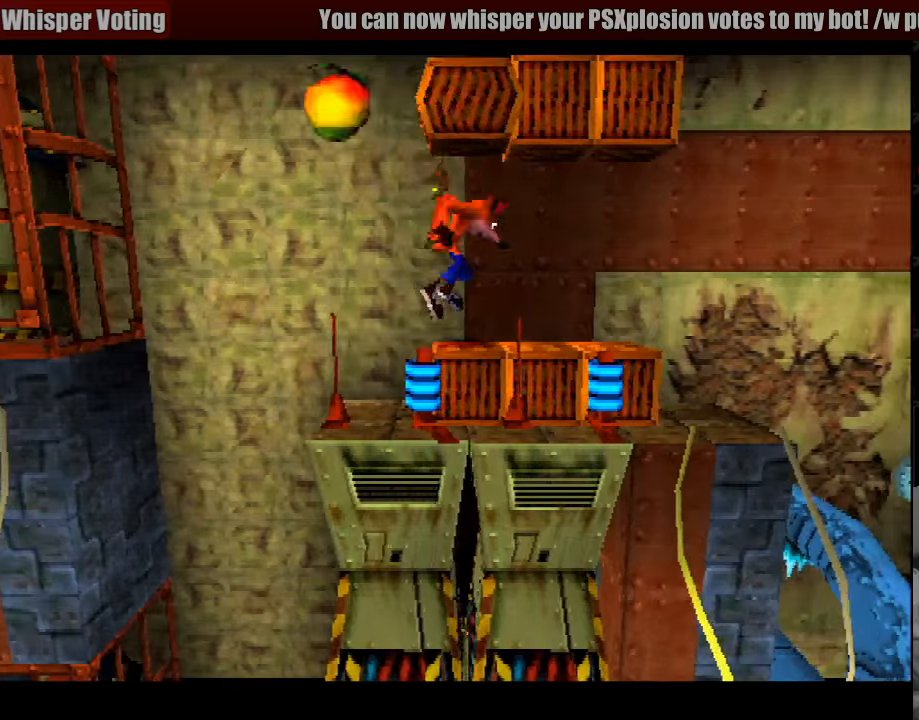
{"buttons": ["DPAD_LEFT"], "events": [[133, "DPAD_RIGHT", "up"], [233, "DPAD_LEFT", "down"]]}